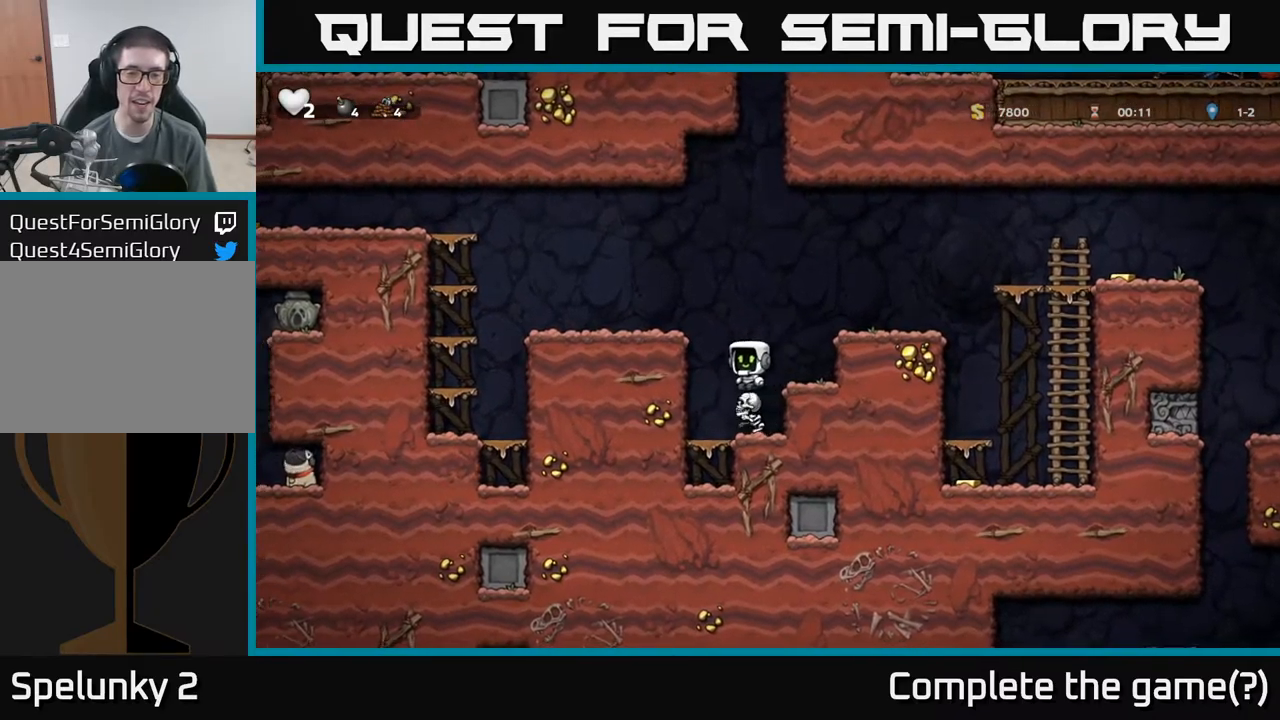
Gameplay with a controller (Xbox layout); each line is a JSON object with the inputs held at the frame after it. "events" lists button and stick changes between this image and that frame as [ms after this image, input, new state], when the widget could be followed in between. Not read: L3 R3 right_stick.
{"buttons": [], "left_stick": "right", "events": [[84, "A", "down"], [250, "left_stick", "right"], [434, "A", "up"]]}
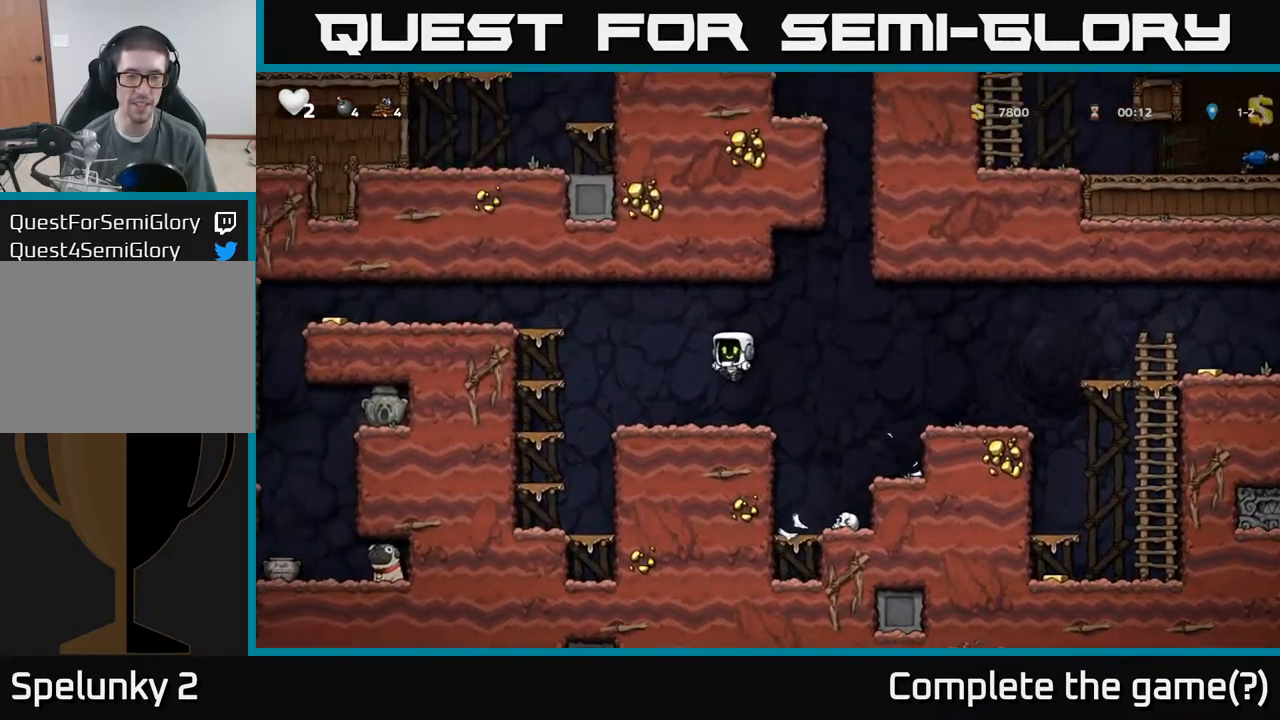
{"buttons": [], "left_stick": "left", "events": [[17, "left_stick", "center"], [167, "left_stick", "left"], [267, "A", "down"], [484, "A", "up"]]}
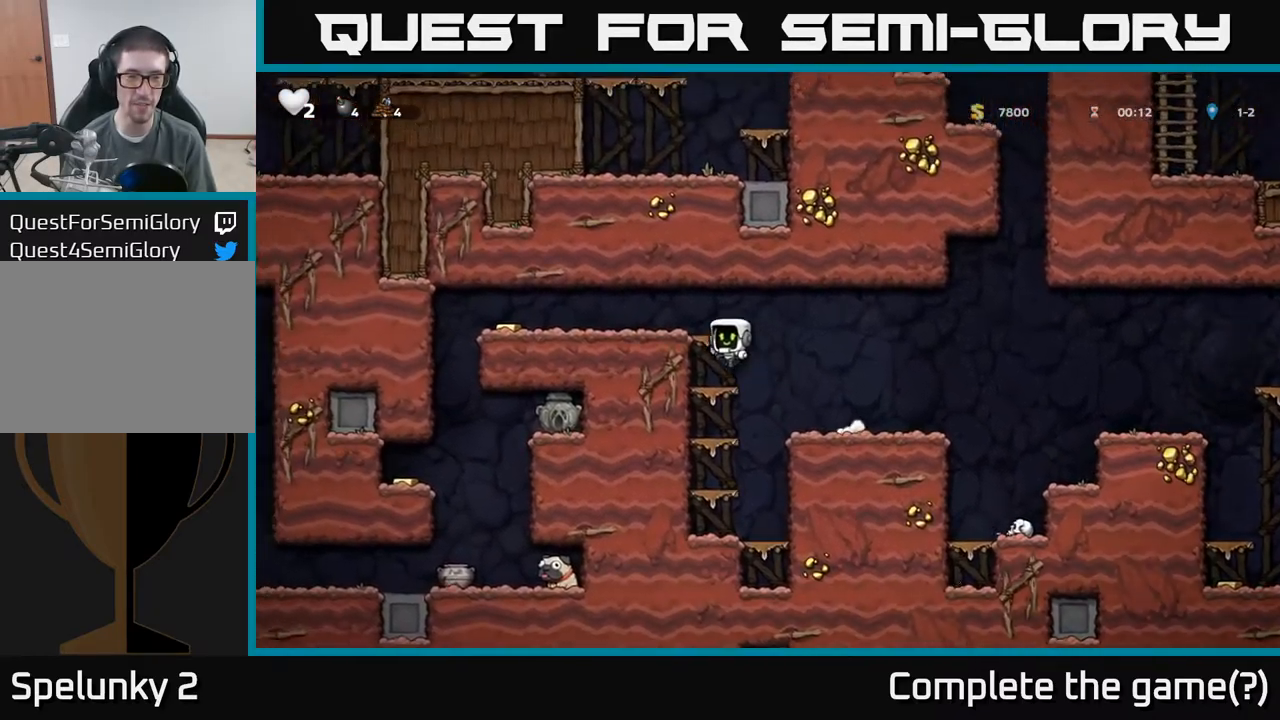
{"buttons": [], "left_stick": "up", "events": [[50, "left_stick", "up"], [100, "A", "down"], [184, "left_stick", "left"], [284, "A", "up"], [384, "left_stick", "up"]]}
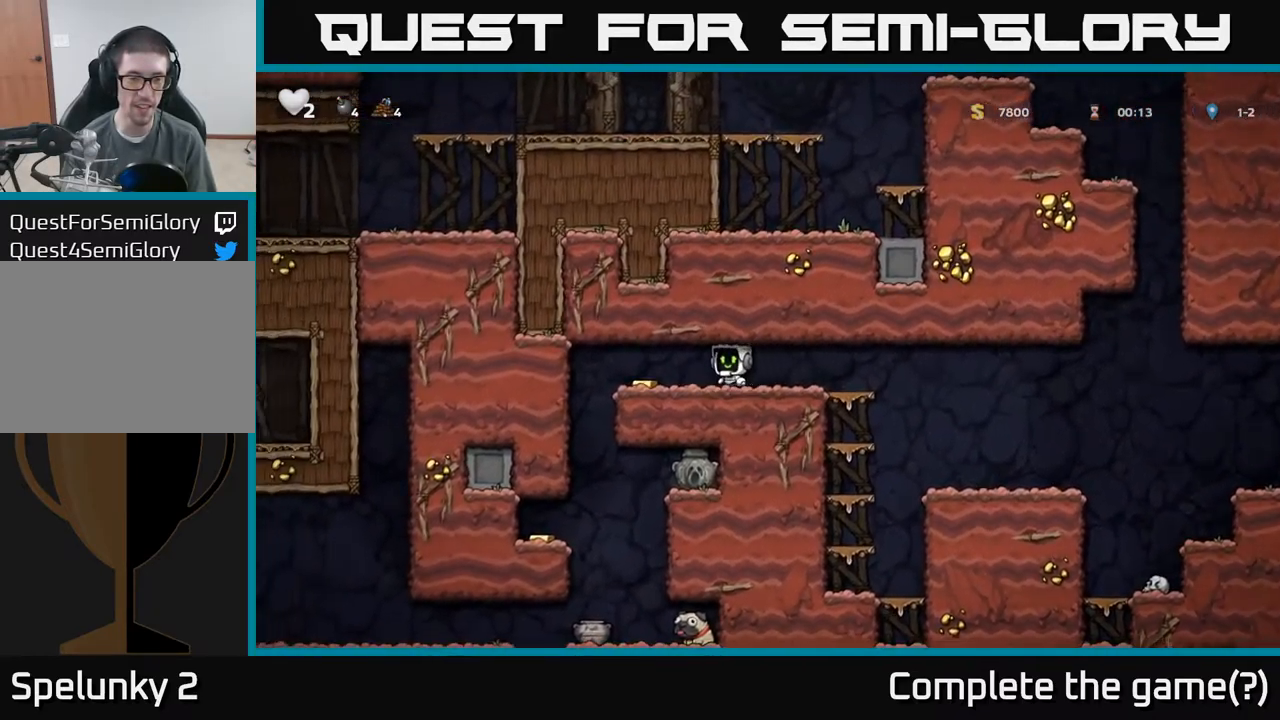
{"buttons": [], "left_stick": "center", "events": [[250, "left_stick", "center"]]}
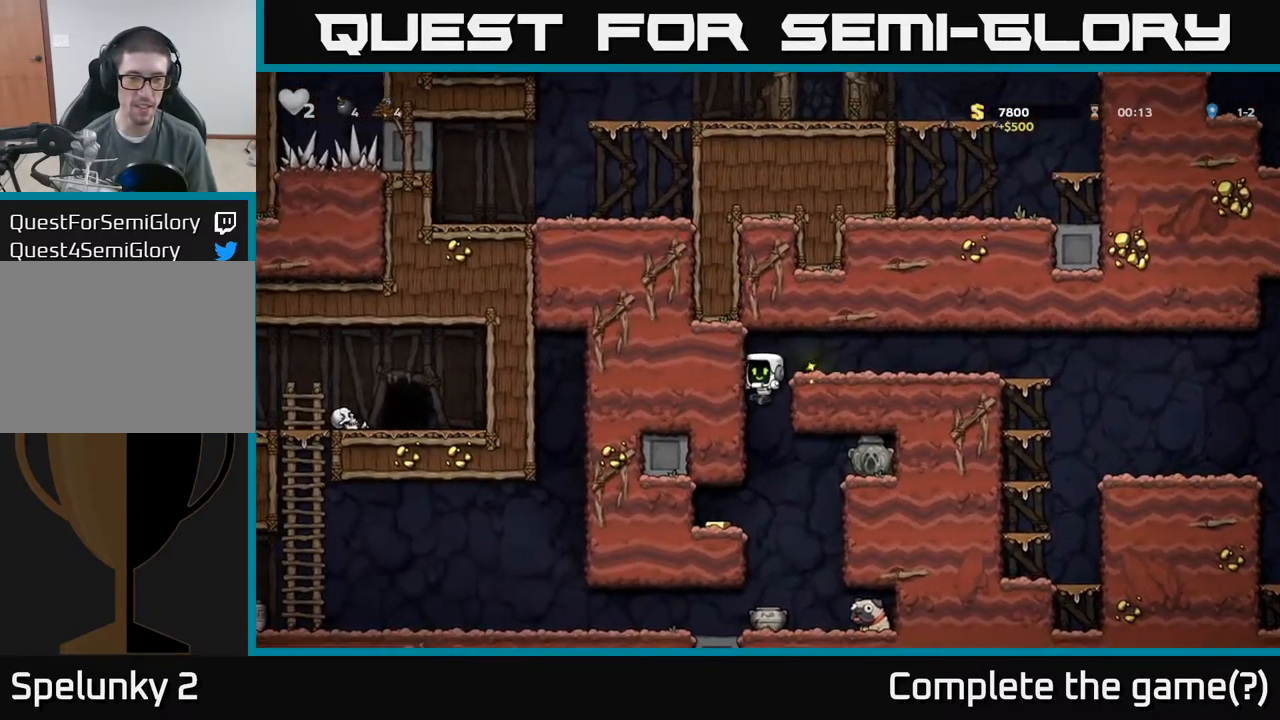
{"buttons": ["X"], "left_stick": "down", "events": [[367, "left_stick", "down"], [467, "X", "down"]]}
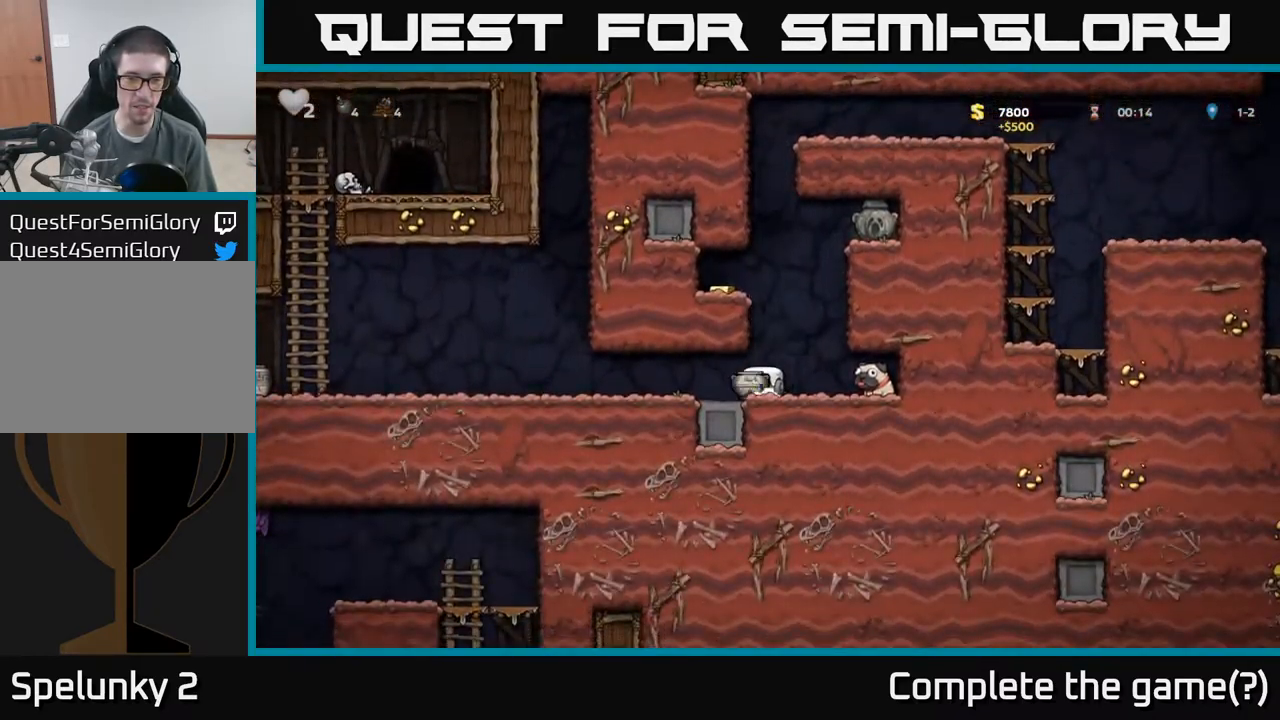
{"buttons": [], "left_stick": "center"}